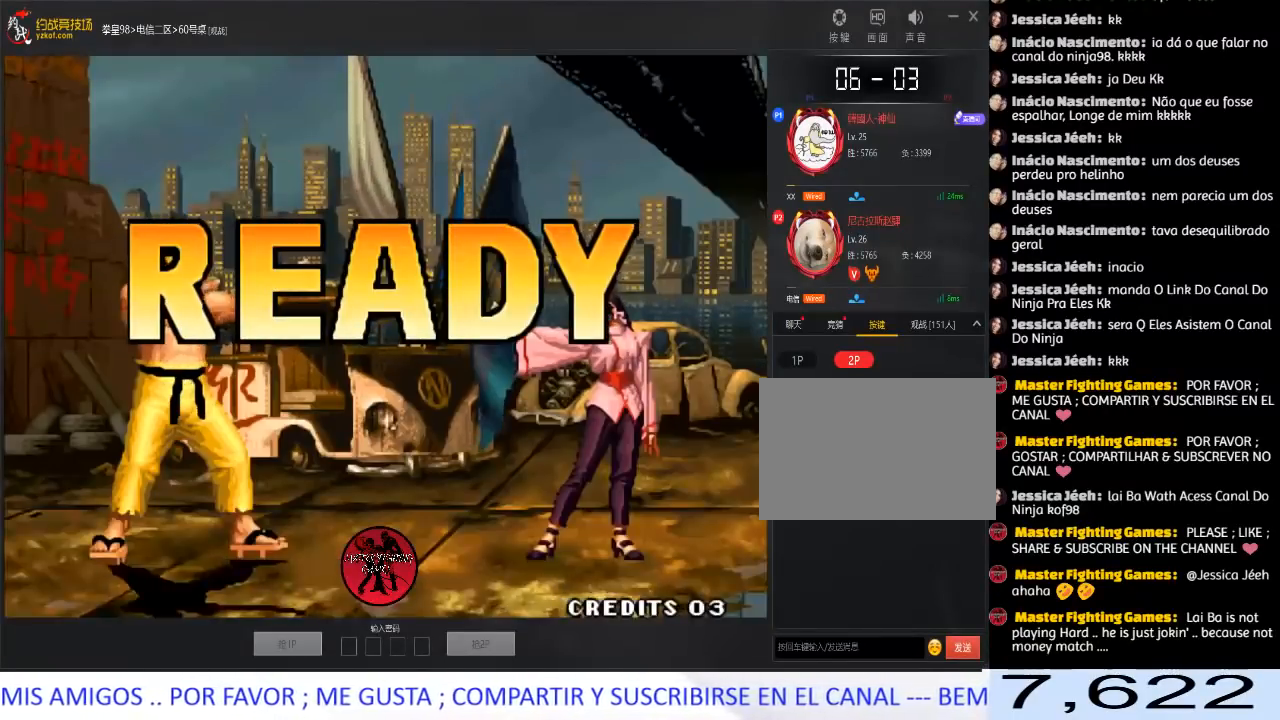
Gameplay with a controller (arcade stick); each line is a JSON object with the inputs held at the frame after it. "events" lists button and stick changes between this image and that frame as [ms after this image, input, new state], when the widget could be followed in between. Not read: A L3 R3.
{"buttons": ["B", "C", "D"], "left_stick": "center", "events": [[117, "B", "down"], [117, "C", "down"], [117, "D", "down"], [183, "D", "up"], [200, "B", "up"], [200, "C", "up"], [200, "D", "down"], [283, "B", "down"], [283, "C", "down"], [367, "B", "up"], [383, "C", "up"], [450, "B", "down"], [467, "C", "down"]]}
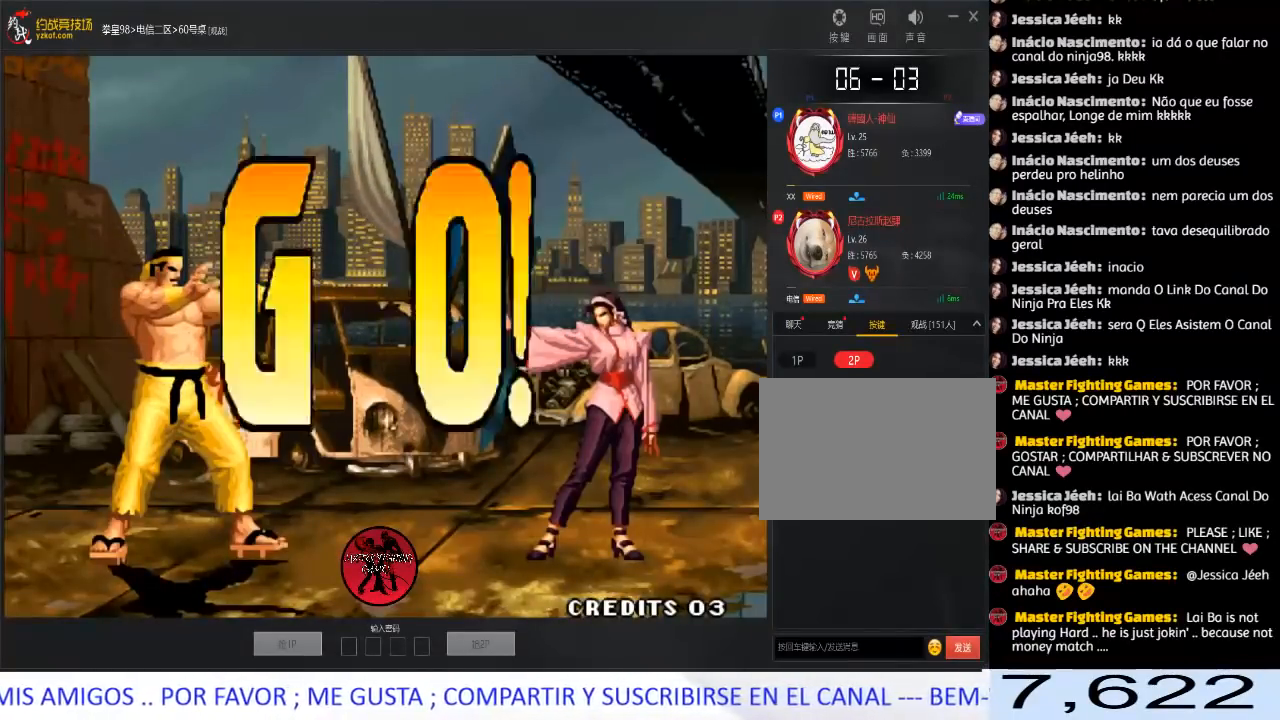
{"buttons": ["B", "C"], "left_stick": "center", "events": [[33, "B", "up"], [50, "C", "up"], [50, "D", "up"], [133, "B", "down"], [133, "C", "down"], [150, "D", "down"], [200, "B", "up"], [217, "C", "up"], [217, "D", "up"], [300, "B", "down"], [300, "C", "down"], [300, "D", "down"], [350, "D", "up"], [367, "B", "up"], [367, "C", "up"], [417, "C", "down"], [433, "B", "down"]]}
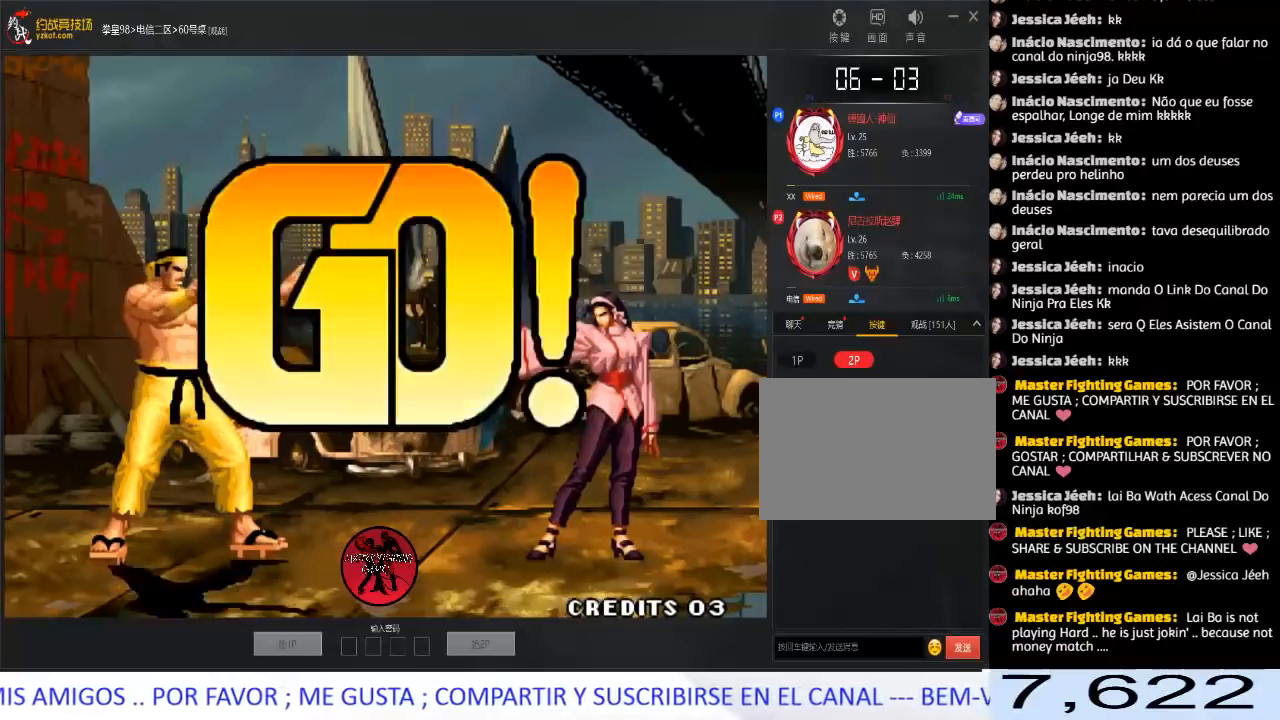
{"buttons": [], "left_stick": "right", "events": [[33, "B", "up"], [67, "C", "up"], [117, "left_stick", "left"], [183, "left_stick", "down"], [267, "left_stick", "right"]]}
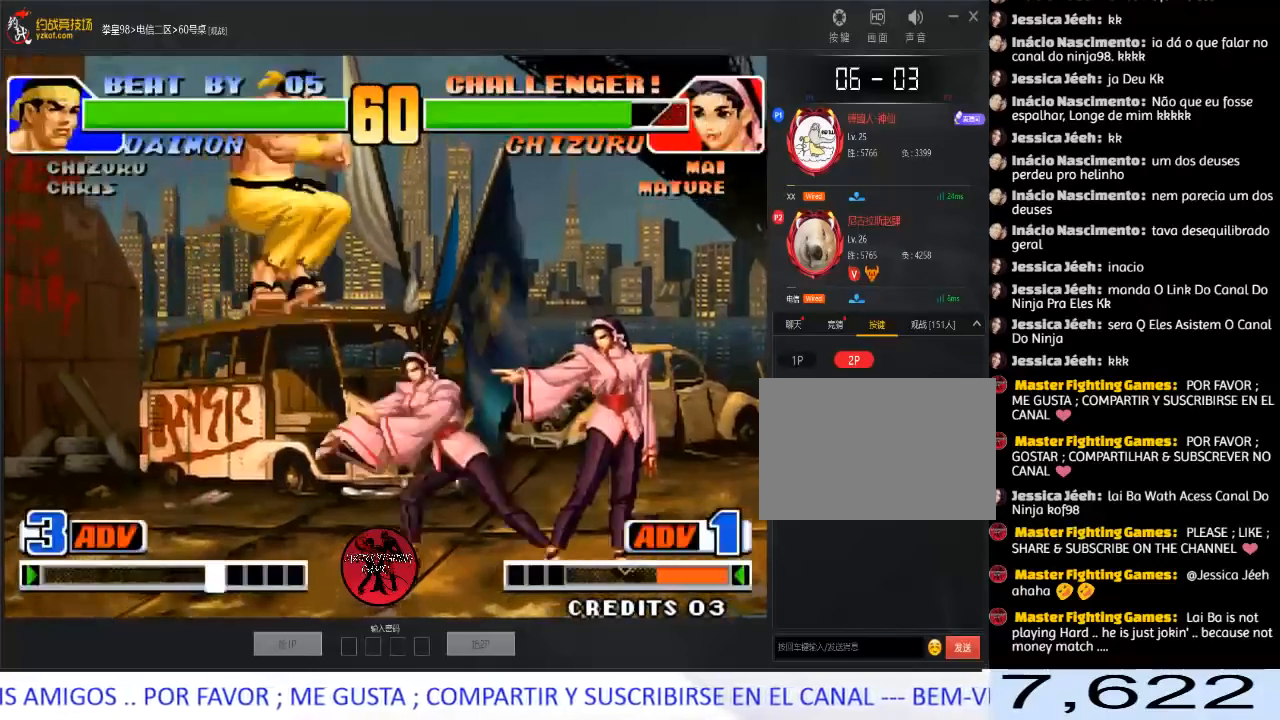
{"buttons": [], "left_stick": "left", "events": [[400, "left_stick", "left"], [450, "left_stick", "center"], [500, "left_stick", "left"]]}
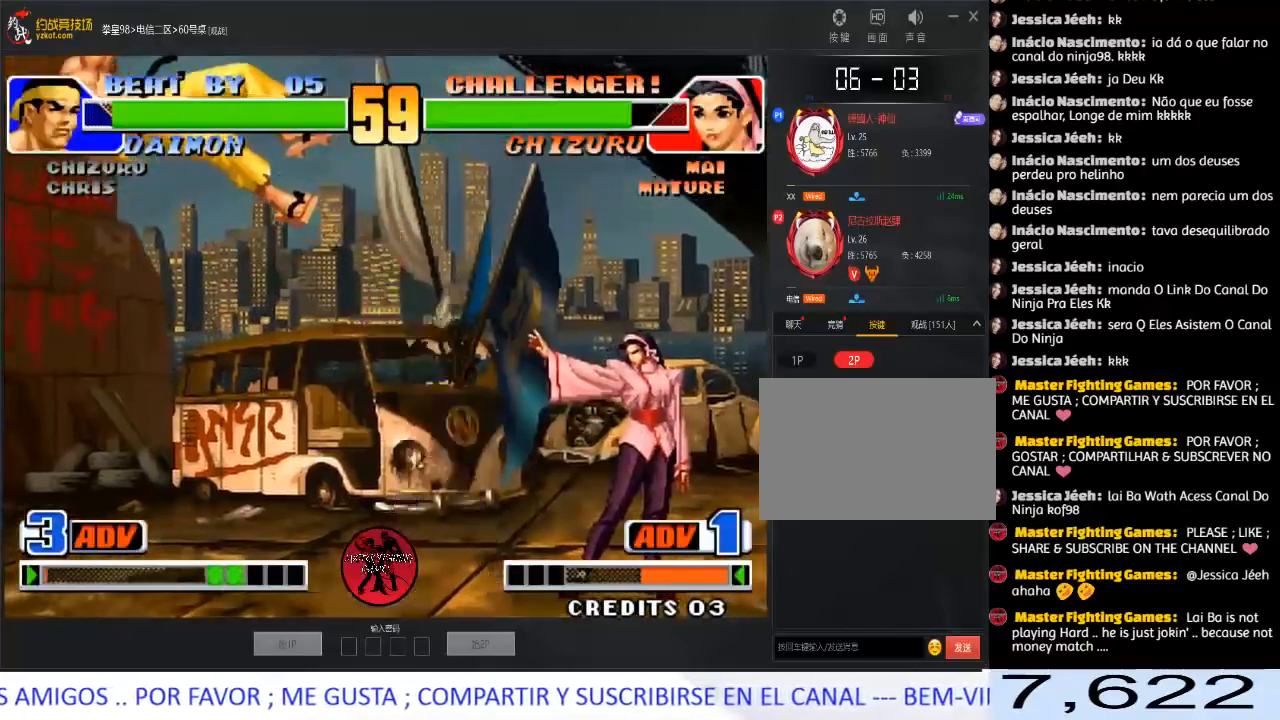
{"buttons": [], "left_stick": "left", "events": []}
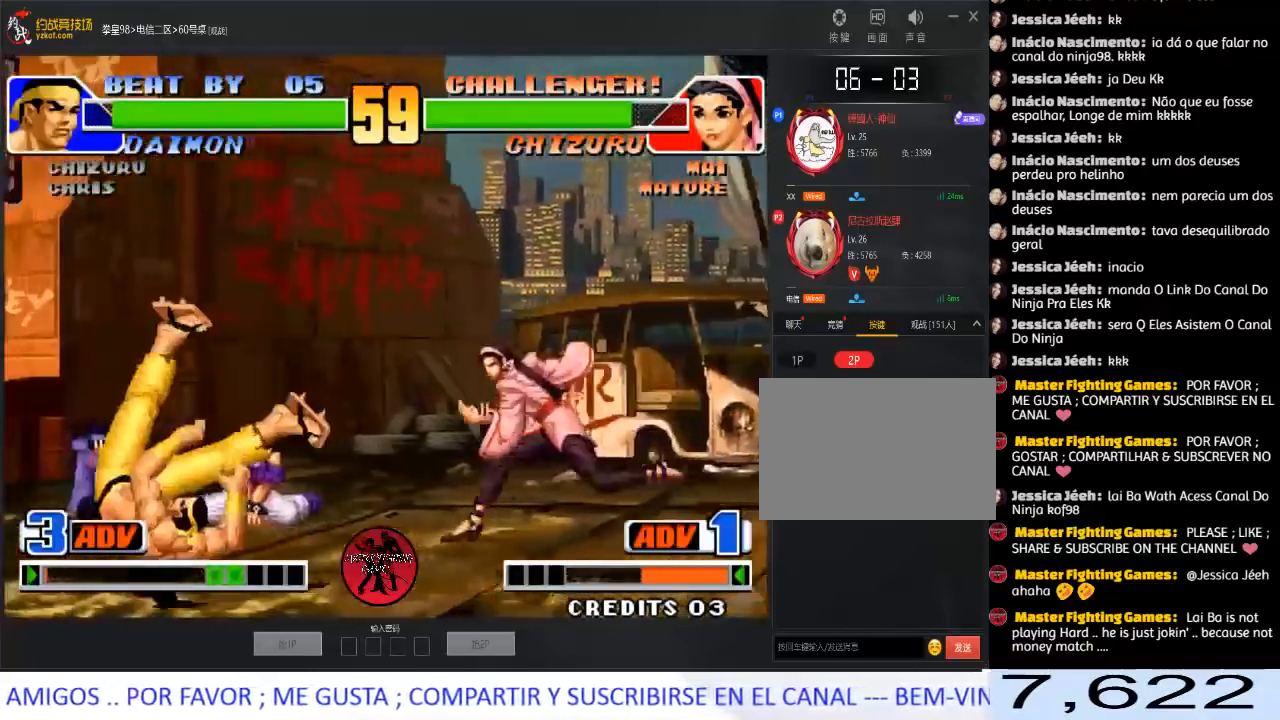
{"buttons": [], "left_stick": "left", "events": [[33, "left_stick", "center"], [117, "left_stick", "left"], [317, "left_stick", "down-left"], [433, "left_stick", "left"]]}
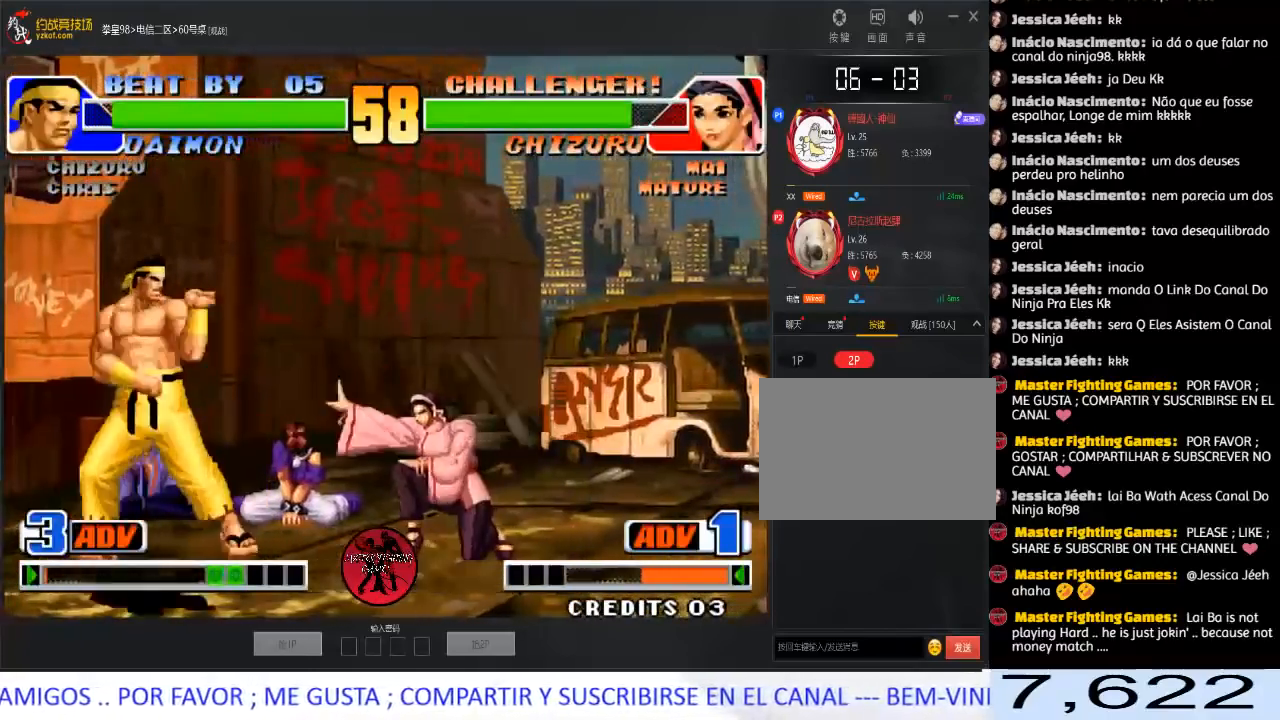
{"buttons": ["C"], "left_stick": "down-left", "events": [[167, "left_stick", "down-left"], [283, "left_stick", "left"], [450, "C", "down"], [450, "left_stick", "down-left"]]}
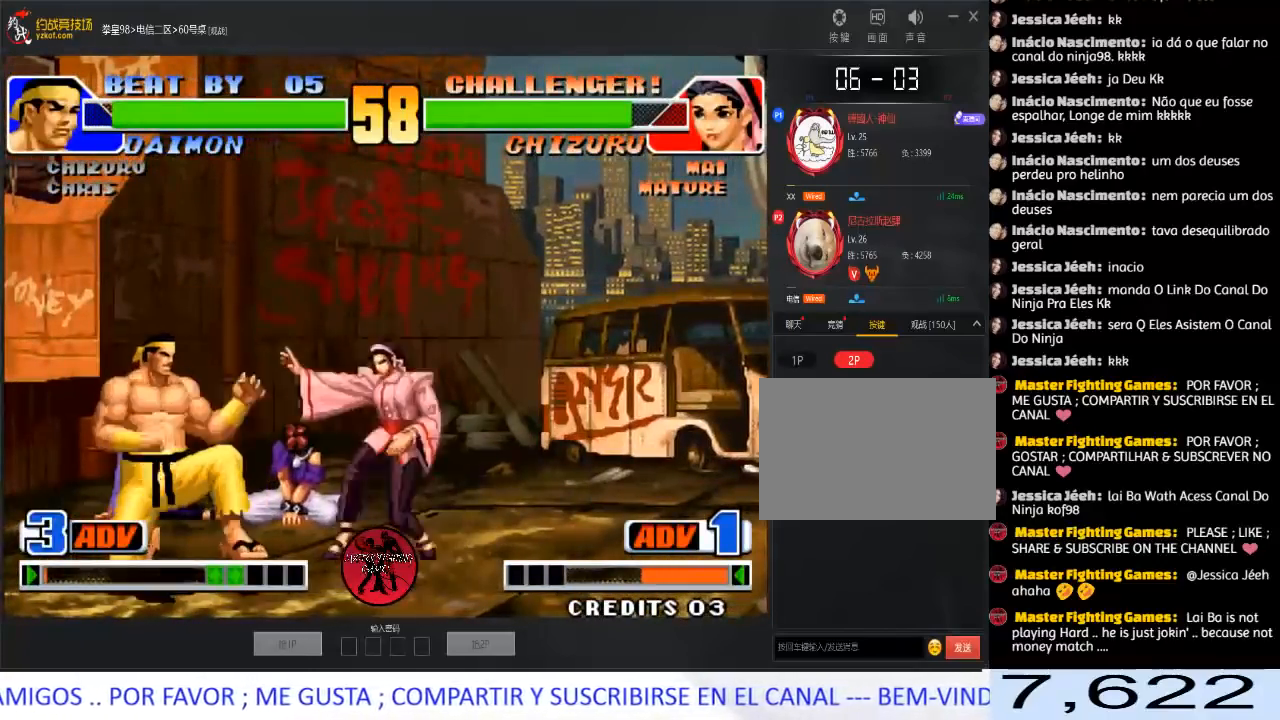
{"buttons": [], "left_stick": "right", "events": [[83, "C", "up"], [167, "left_stick", "down-right"], [217, "left_stick", "right"]]}
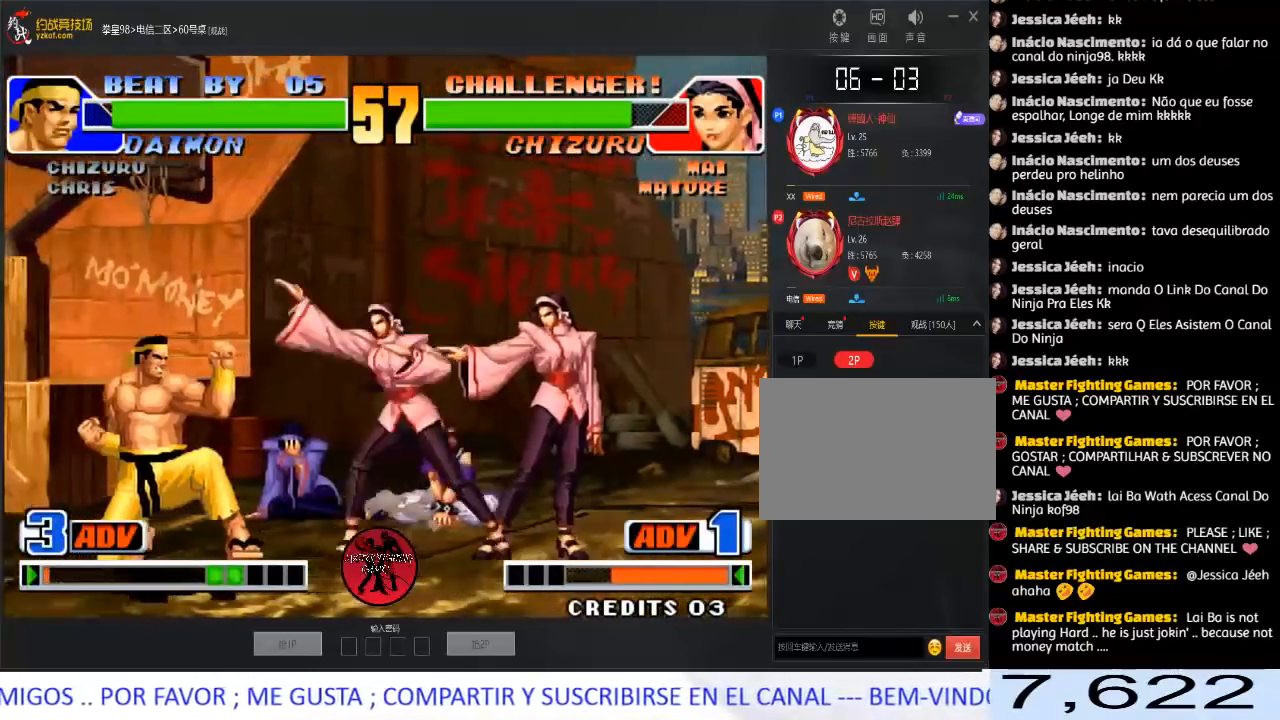
{"buttons": [], "left_stick": "right", "events": [[150, "left_stick", "left"], [350, "left_stick", "down"], [450, "left_stick", "right"]]}
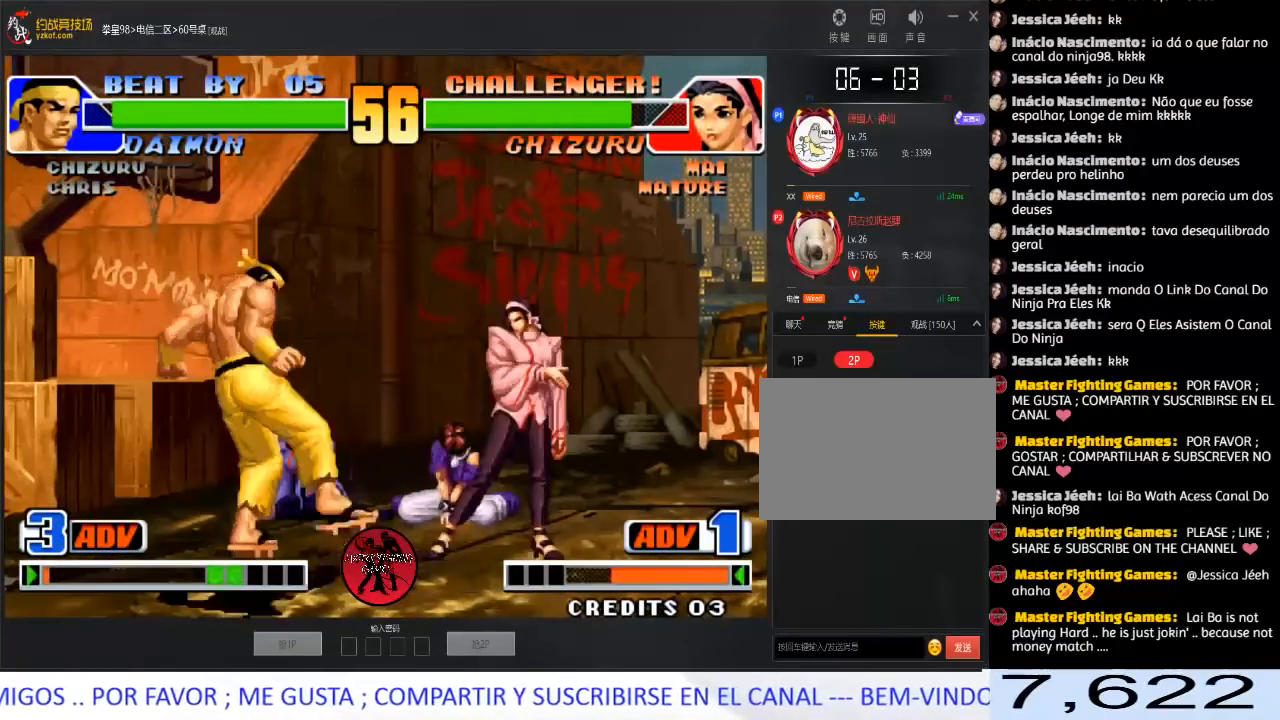
{"buttons": [], "left_stick": "left", "events": [[500, "left_stick", "left"]]}
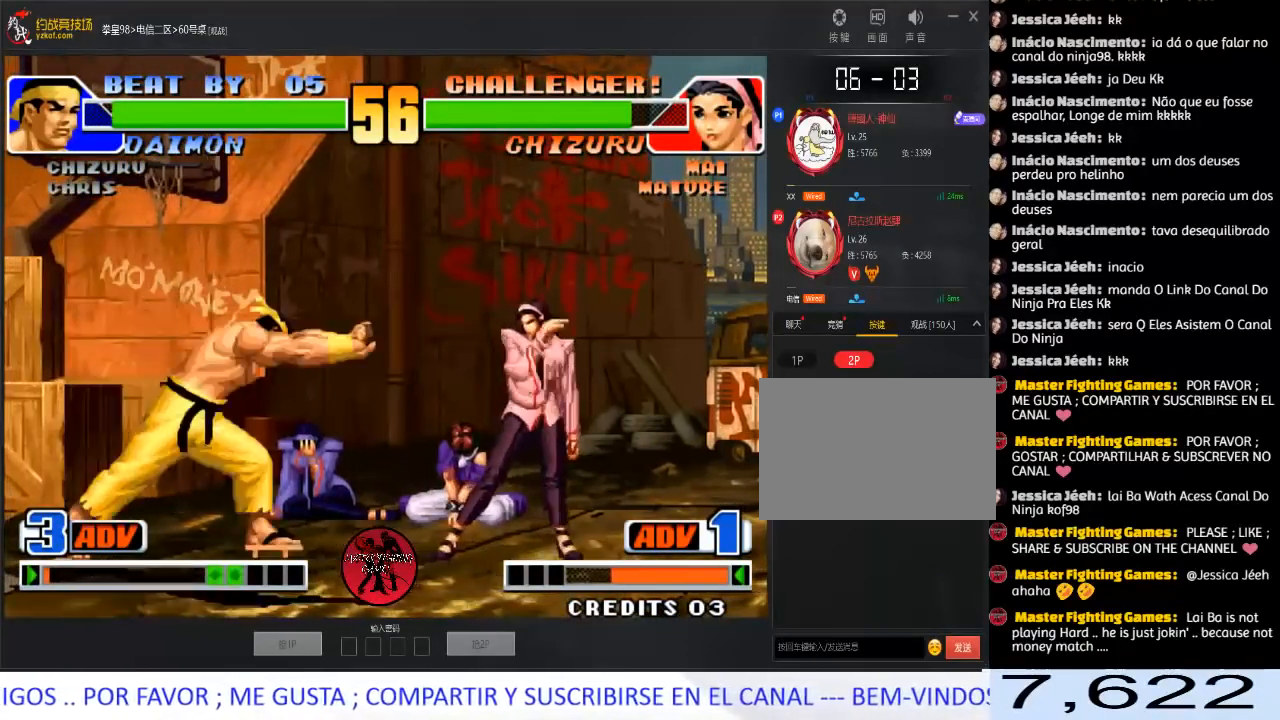
{"buttons": [], "left_stick": "right", "events": [[50, "left_stick", "down"], [117, "left_stick", "right"], [350, "left_stick", "left"], [433, "left_stick", "down"], [500, "left_stick", "right"]]}
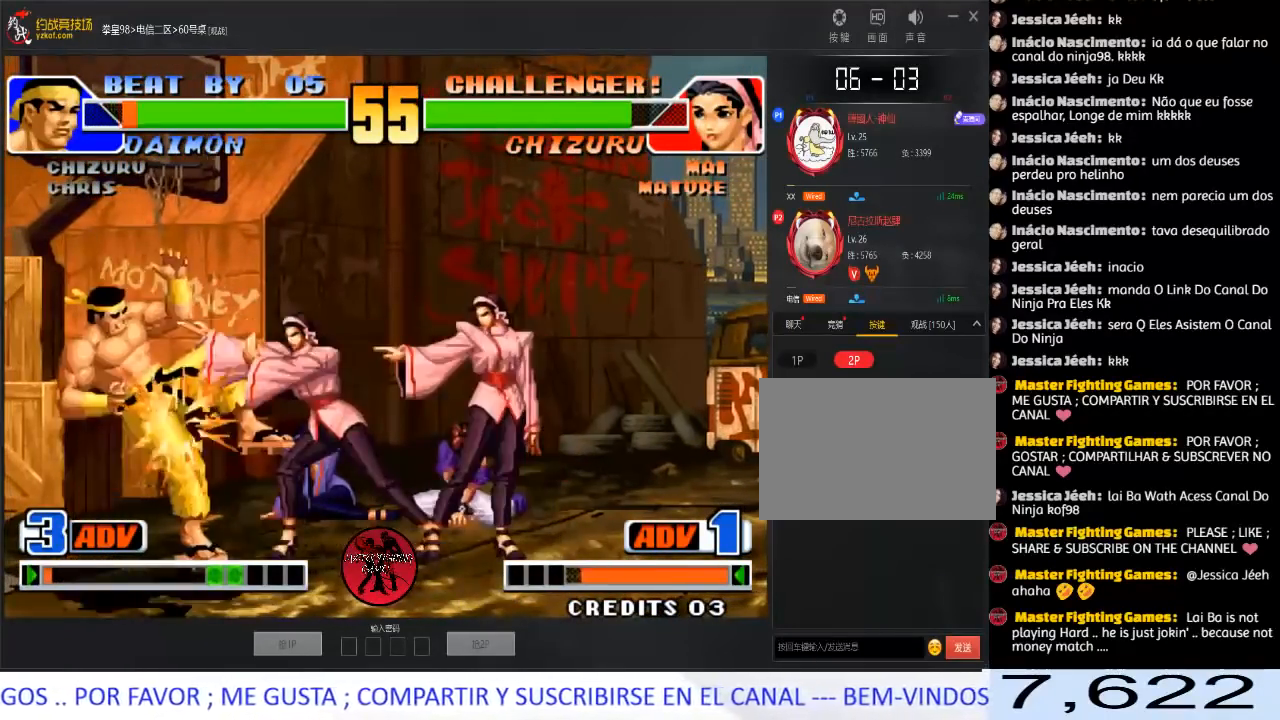
{"buttons": ["B", "C", "D"], "left_stick": "center", "events": [[300, "B", "down"], [300, "C", "down"], [300, "D", "down"], [317, "left_stick", "center"], [383, "B", "up"], [383, "C", "up"], [467, "B", "down"], [467, "C", "down"]]}
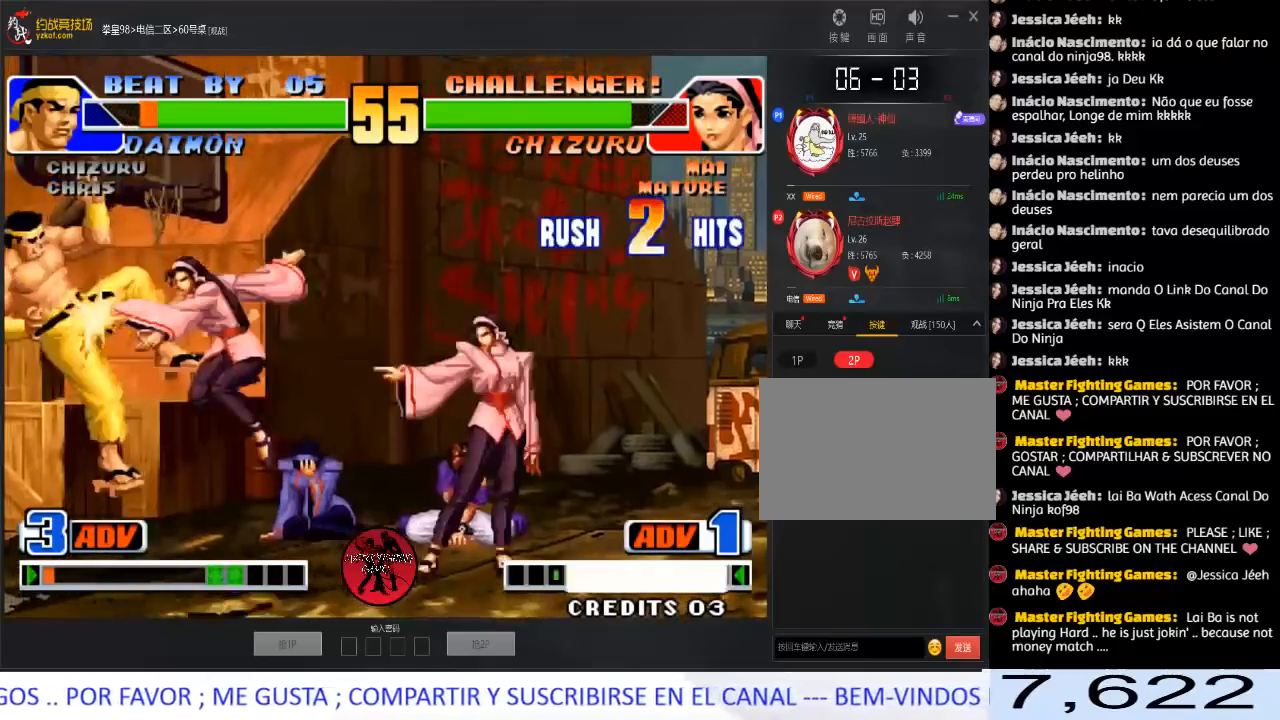
{"buttons": [], "left_stick": "right", "events": [[133, "B", "up"], [183, "C", "up"], [183, "D", "up"], [317, "left_stick", "right"]]}
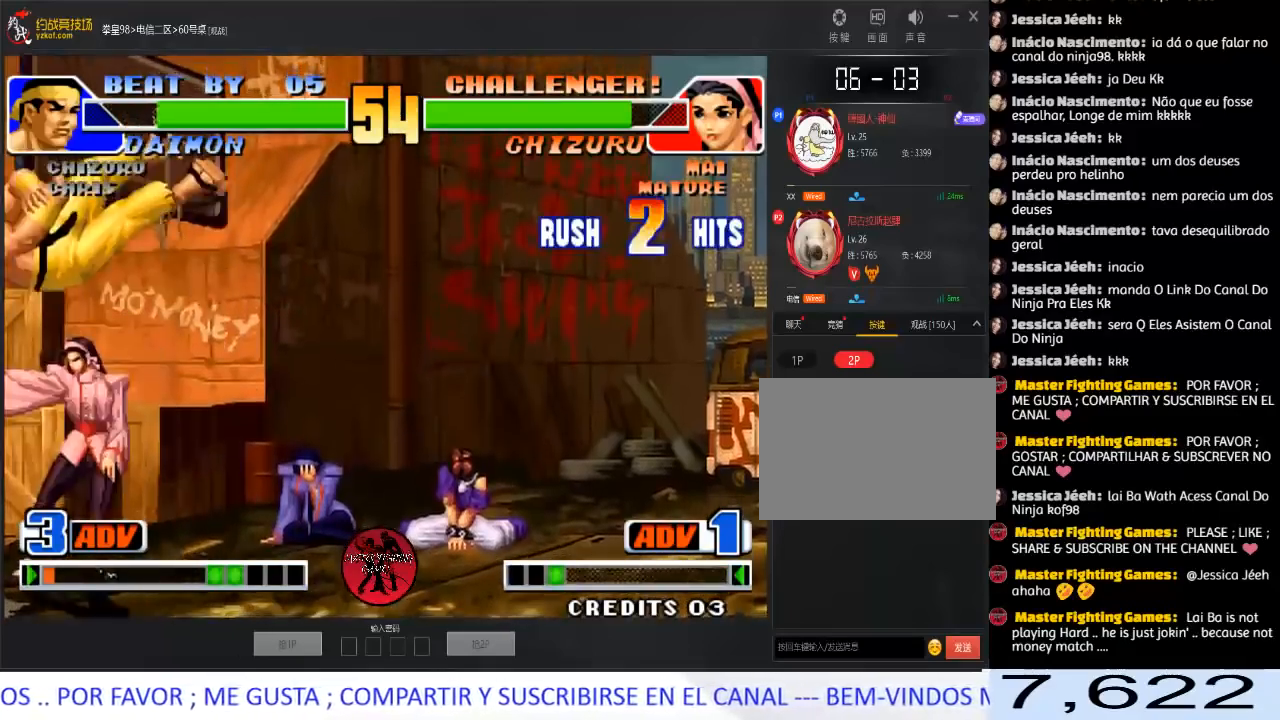
{"buttons": [], "left_stick": "down-left", "events": [[417, "left_stick", "center"], [500, "left_stick", "down-left"]]}
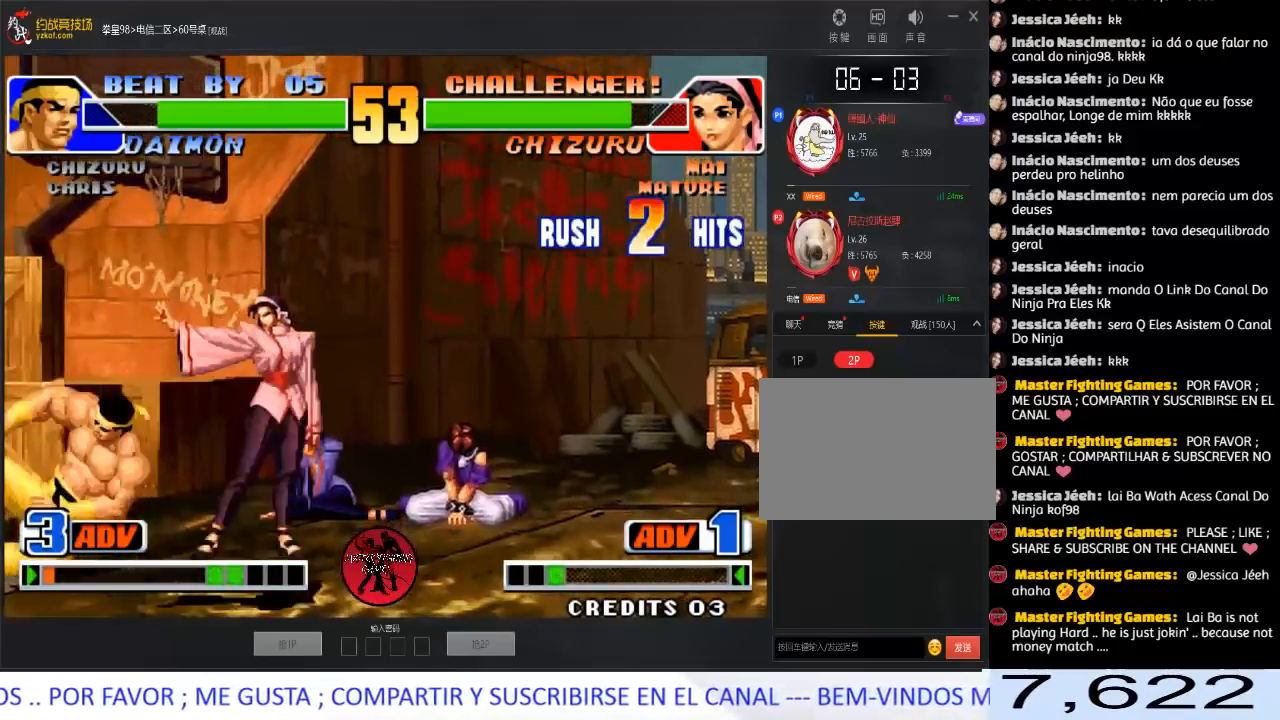
{"buttons": [], "left_stick": "left", "events": [[17, "left_stick", "down"], [167, "left_stick", "left"], [317, "B", "down"], [317, "left_stick", "down-right"], [467, "left_stick", "left"], [500, "B", "up"]]}
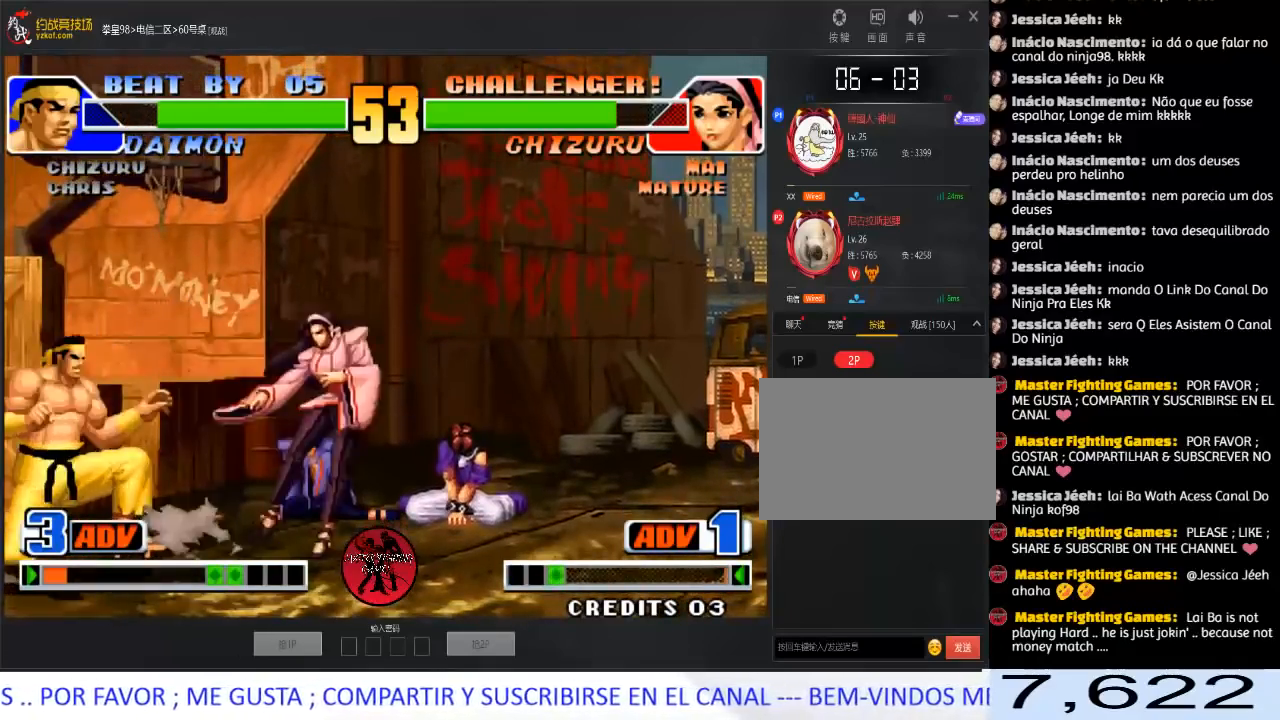
{"buttons": [], "left_stick": "right", "events": [[83, "C", "down"], [100, "left_stick", "down-right"], [217, "left_stick", "left"], [233, "C", "up"], [283, "left_stick", "down"], [350, "left_stick", "right"]]}
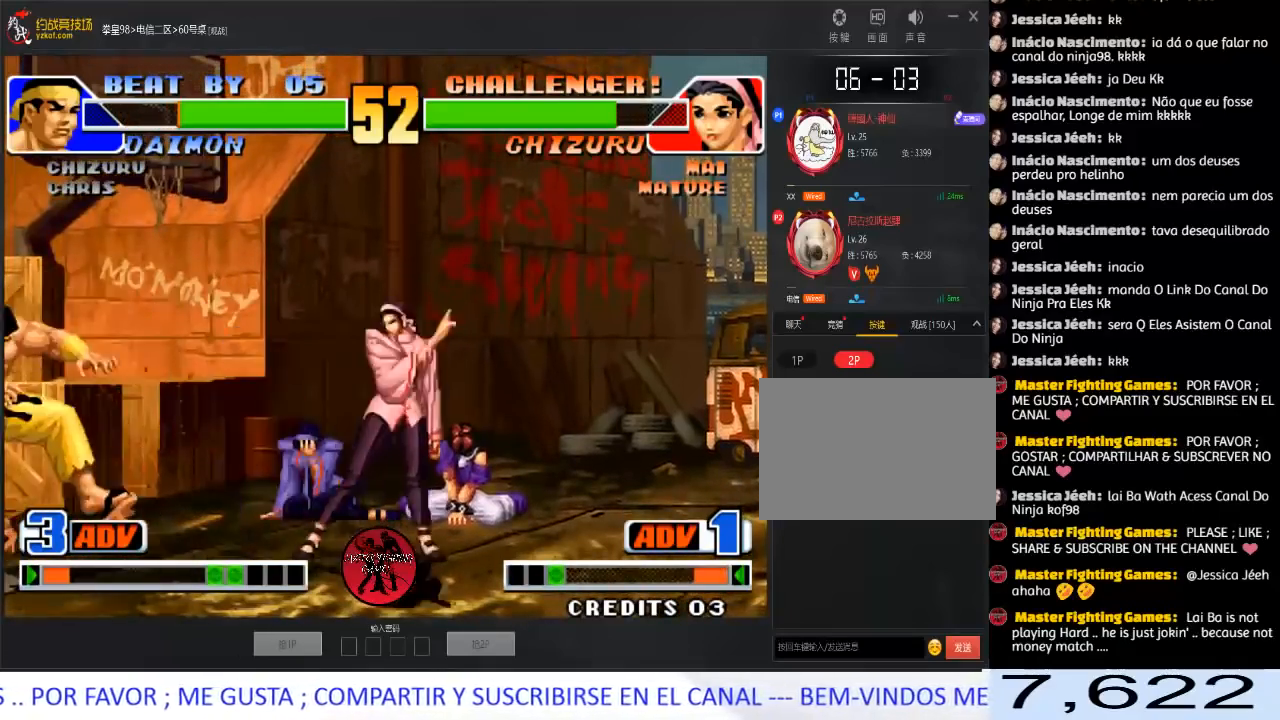
{"buttons": [], "left_stick": "left", "events": [[100, "left_stick", "left"], [200, "left_stick", "down"], [283, "left_stick", "right"], [383, "left_stick", "down"], [483, "left_stick", "left"]]}
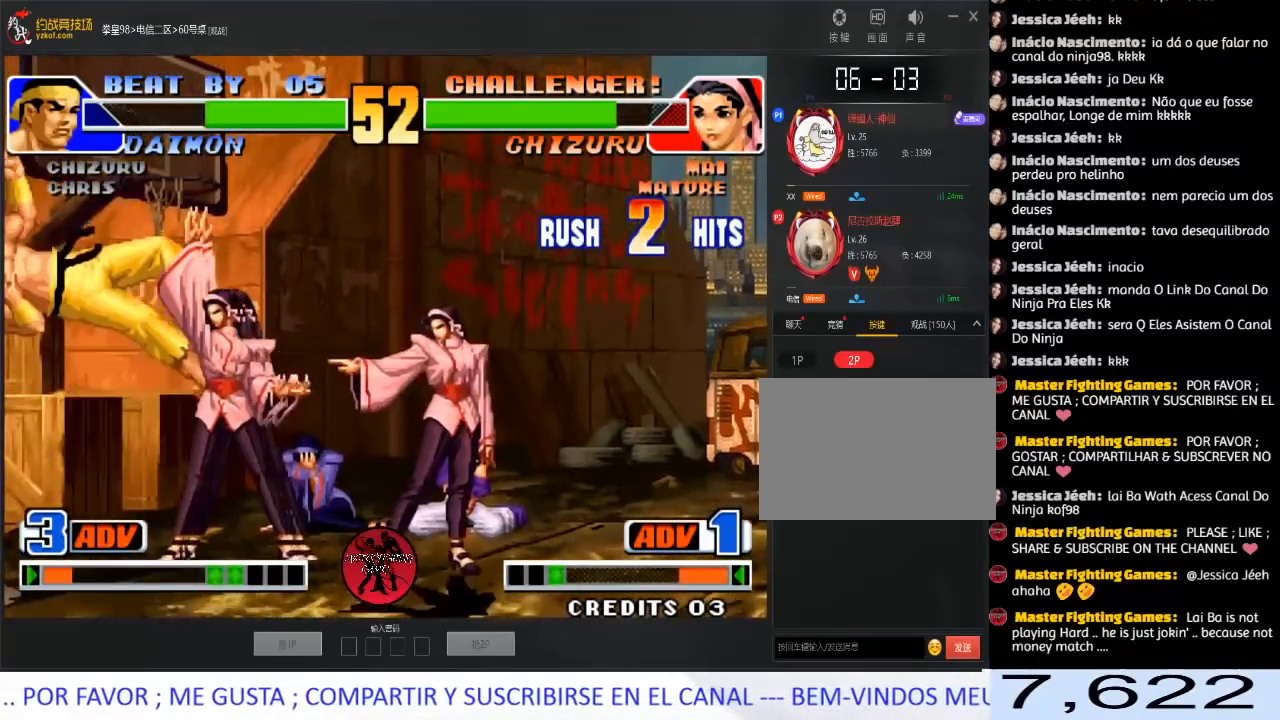
{"buttons": ["B", "C", "D"], "left_stick": "center", "events": [[67, "left_stick", "center"], [383, "B", "down"], [383, "C", "down"], [400, "D", "down"]]}
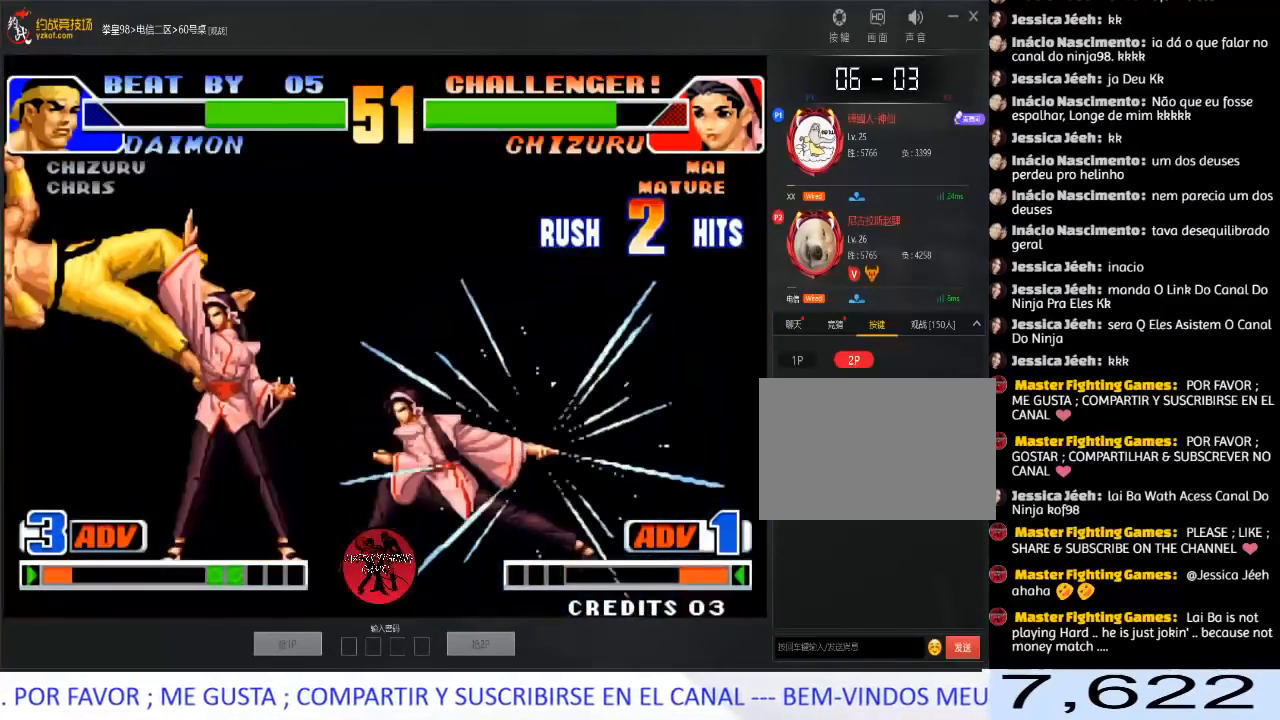
{"buttons": ["B", "C", "D"], "left_stick": "center", "events": [[200, "B", "up"], [283, "B", "down"], [383, "B", "up"], [433, "C", "up"], [450, "D", "up"], [467, "B", "down"], [467, "C", "down"], [467, "D", "down"]]}
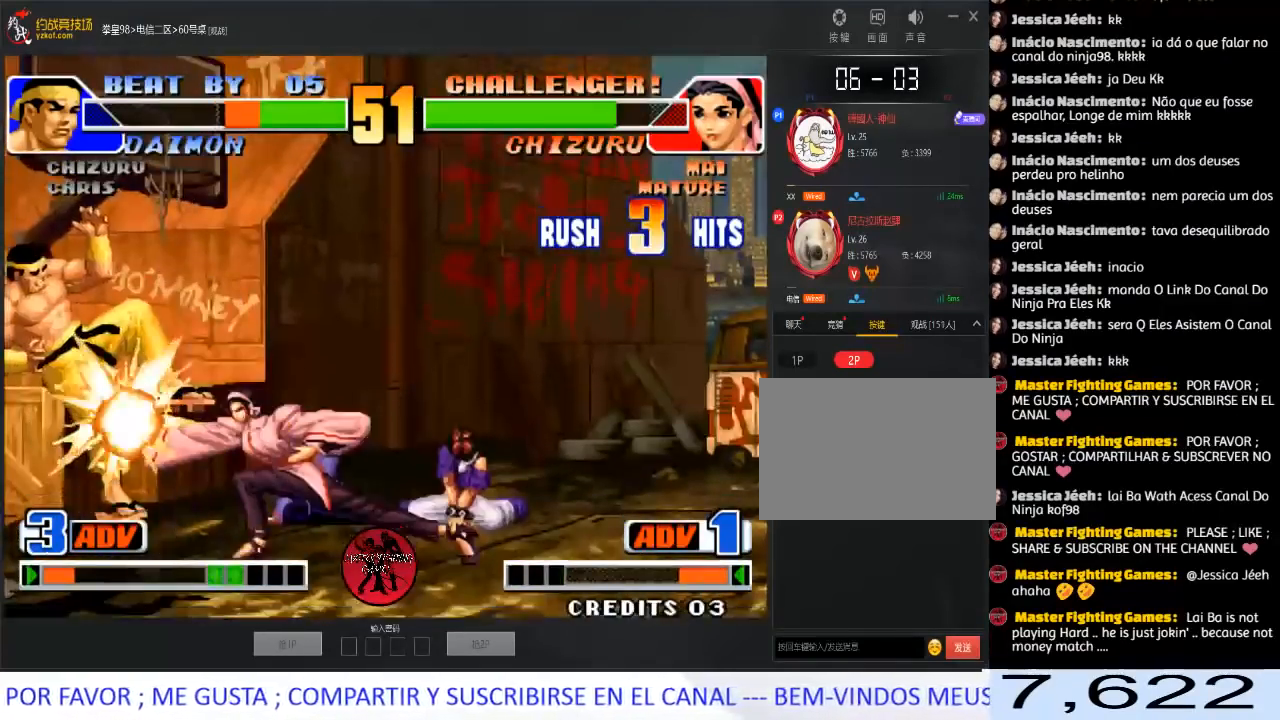
{"buttons": [], "left_stick": "center", "events": [[17, "D", "up"], [33, "D", "down"], [67, "B", "up"], [167, "B", "down"], [267, "B", "up"], [350, "B", "down"], [367, "B", "up"], [367, "D", "up"], [417, "D", "down"], [450, "D", "up"], [500, "C", "up"]]}